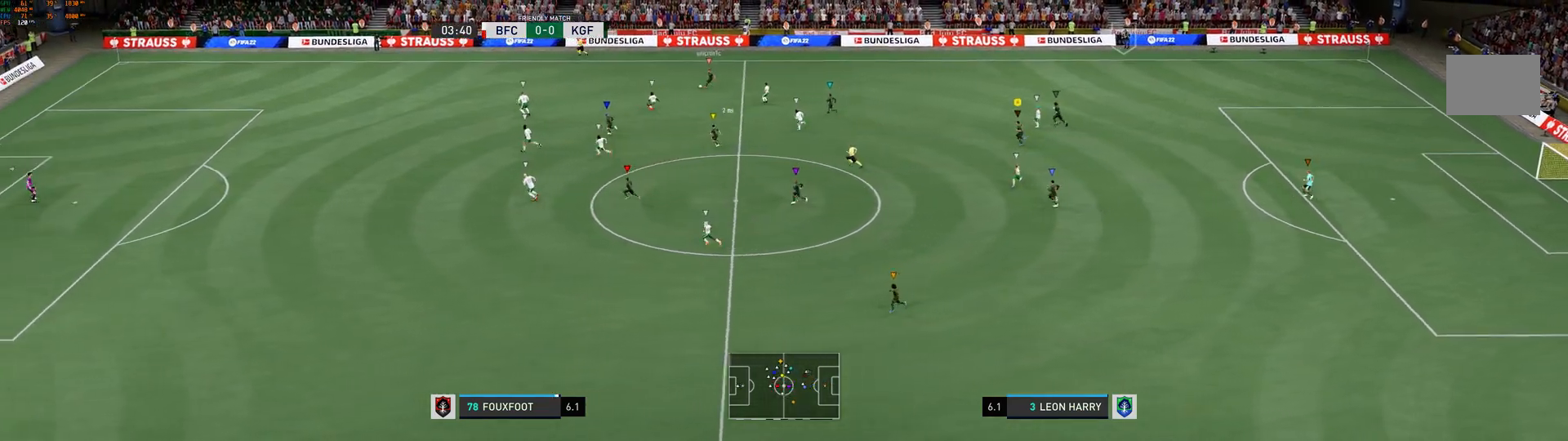
Gameplay with a controller (Xbox layout); each line is a JSON object with the inputs held at the frame after it (dt_ms = milliseconds from this image to that frame). "events" lists button and stick changes between this image and that frame as [ms after this image, input, new state], when the widget could be followed in between. Not read: L3 R3.
{"dt_ms": 500, "buttons": [], "left_stick": "down-left", "right_stick": "center", "events": [[433, "left_stick", "down-left"]]}
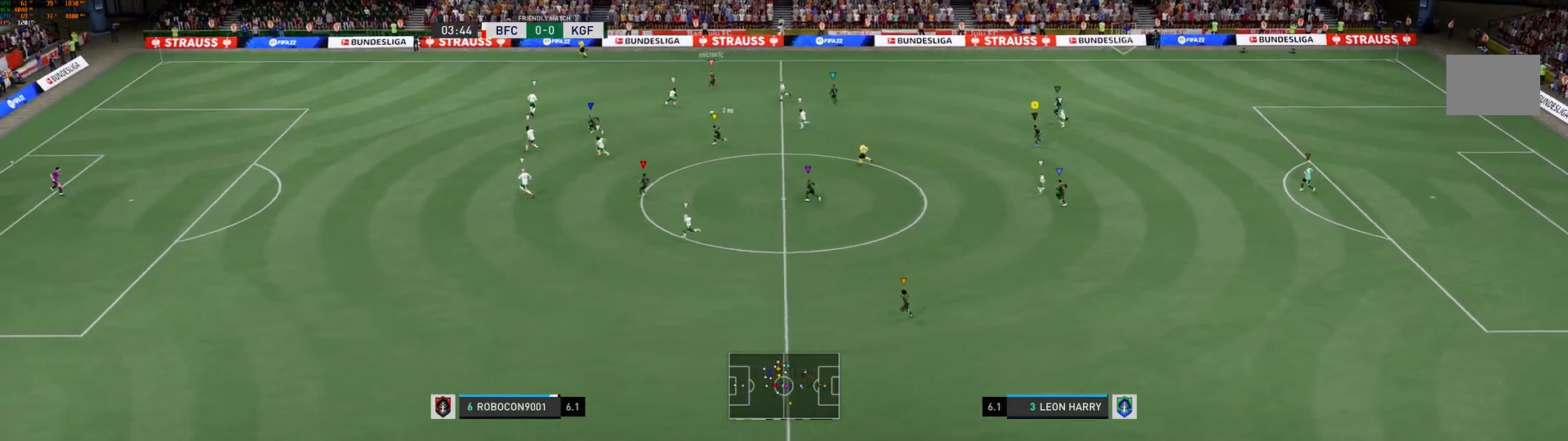
{"dt_ms": 500, "buttons": [], "left_stick": "down-left", "right_stick": "center", "events": []}
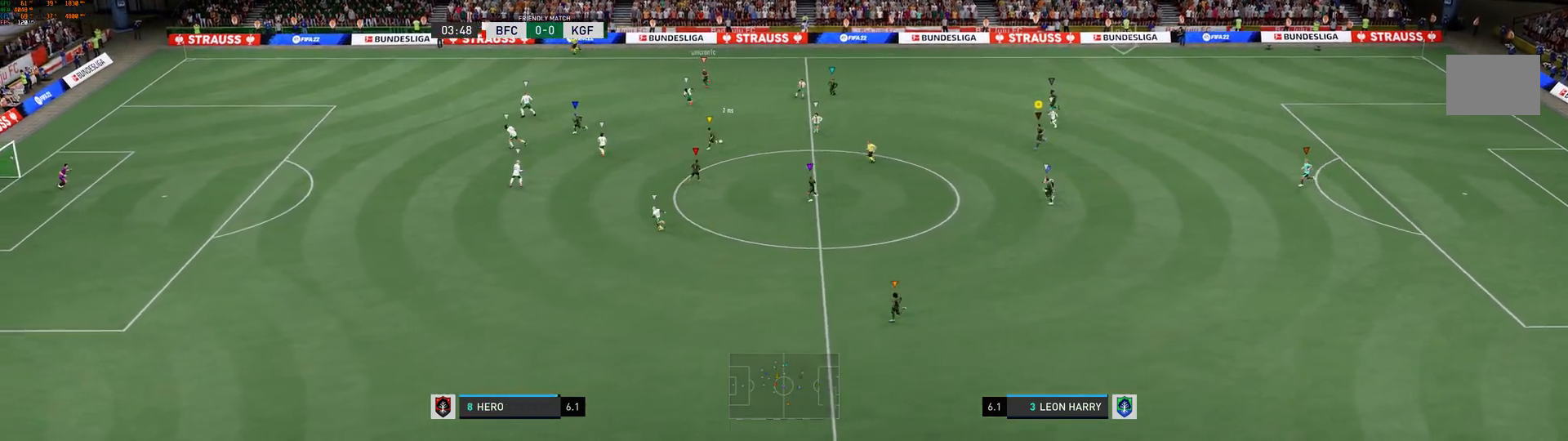
{"dt_ms": 500, "buttons": [], "left_stick": "down-left", "right_stick": "center", "events": []}
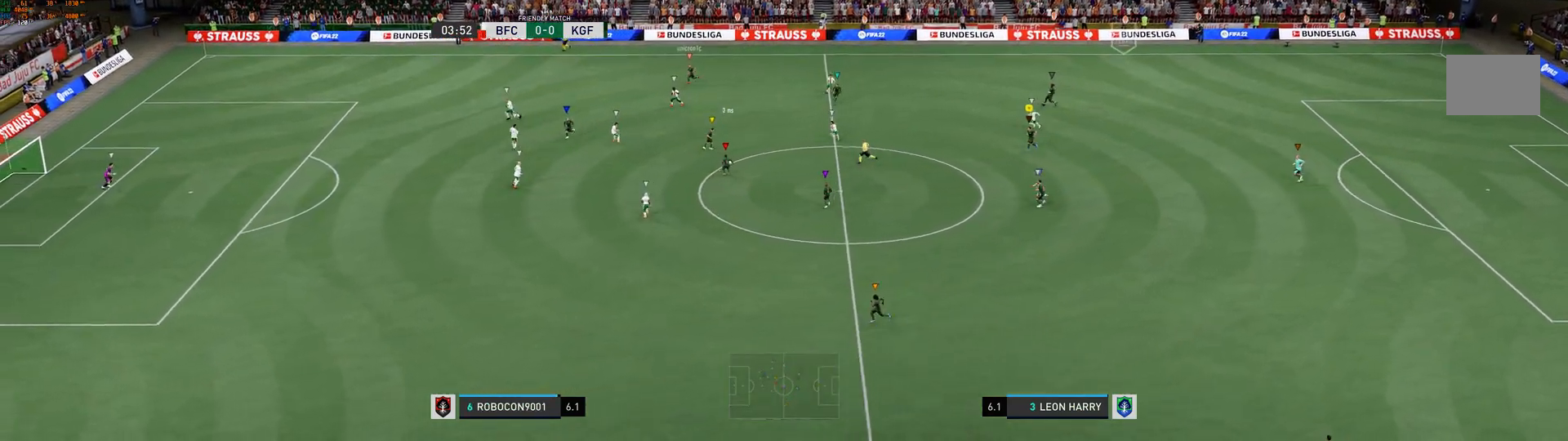
{"dt_ms": 500, "buttons": [], "left_stick": "down-left", "right_stick": "center", "events": []}
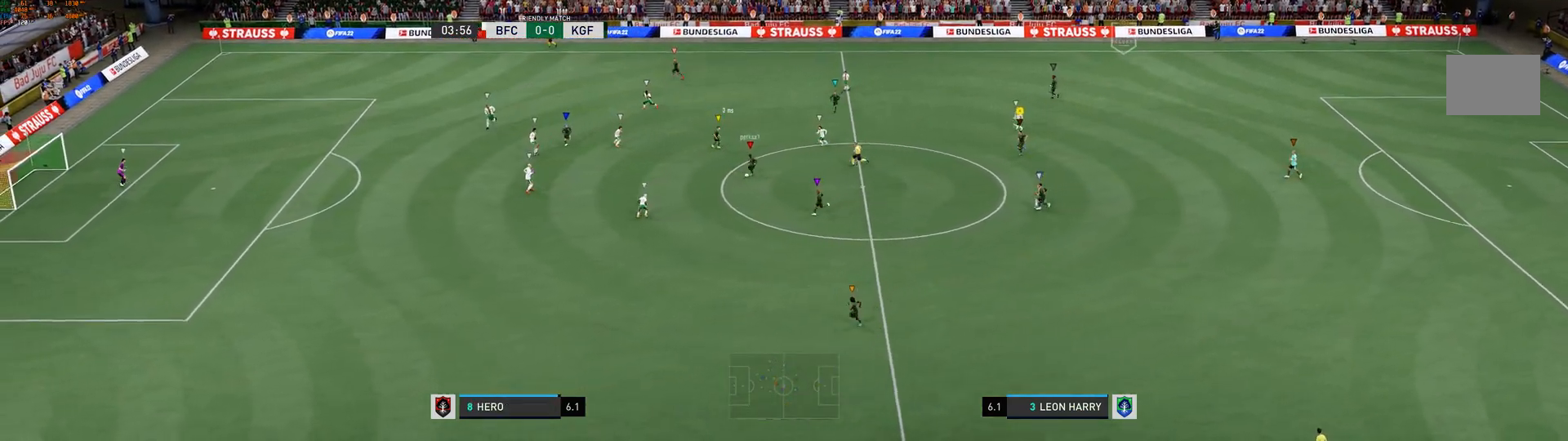
{"dt_ms": 500, "buttons": [], "left_stick": "left", "right_stick": "center", "events": [[400, "left_stick", "left"]]}
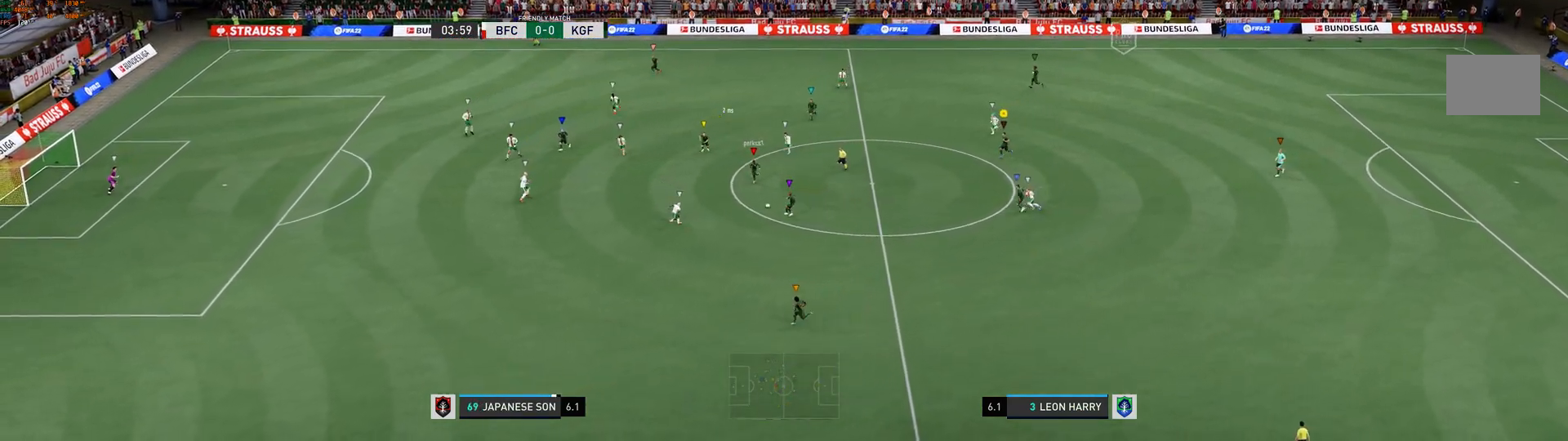
{"dt_ms": 500, "buttons": [], "left_stick": "left", "right_stick": "center", "events": []}
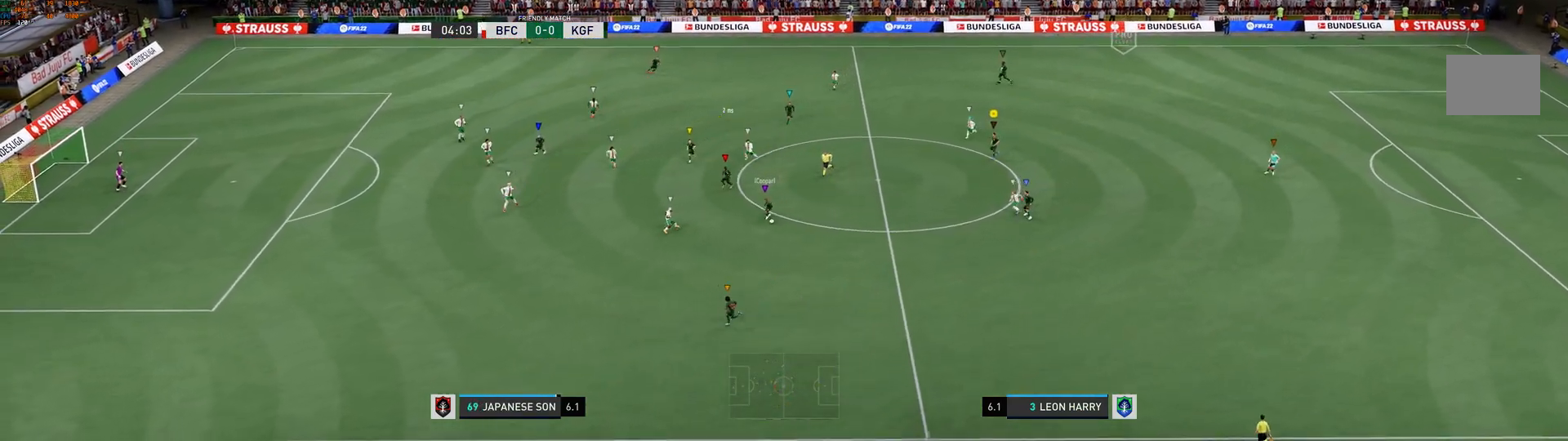
{"dt_ms": 500, "buttons": [], "left_stick": "center", "right_stick": "center", "events": [[150, "left_stick", "center"]]}
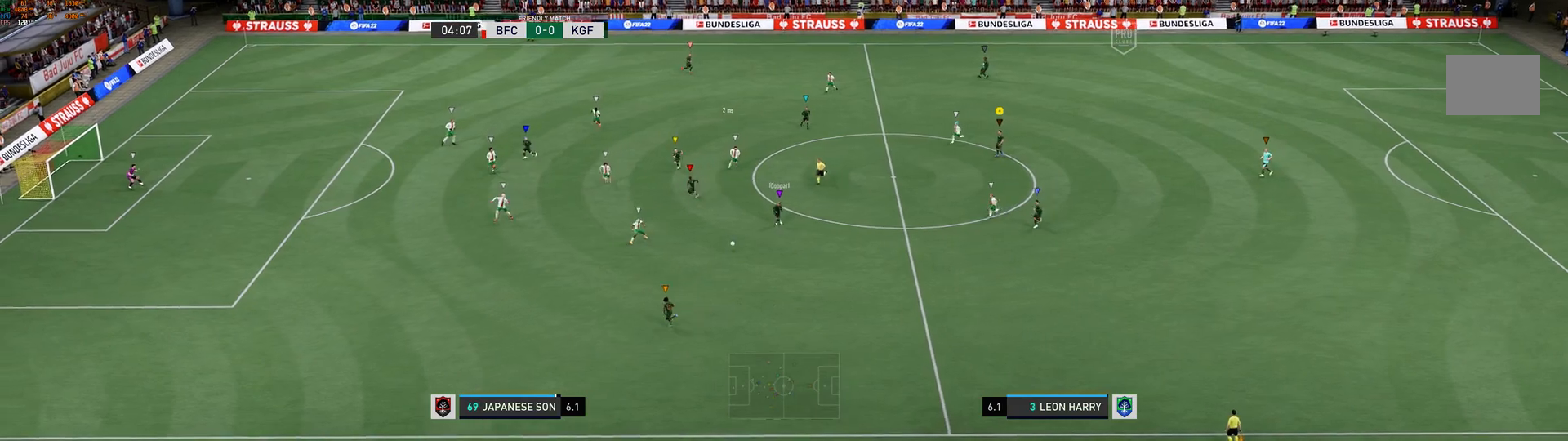
{"dt_ms": 500, "buttons": [], "left_stick": "center", "right_stick": "center", "events": []}
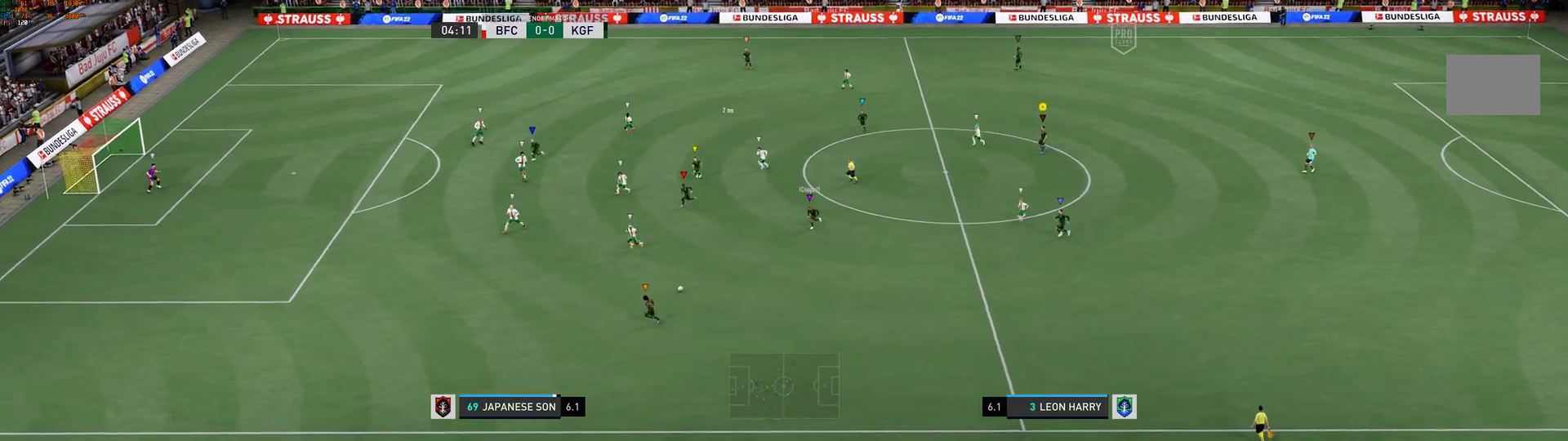
{"dt_ms": 500, "buttons": [], "left_stick": "center", "right_stick": "center", "events": []}
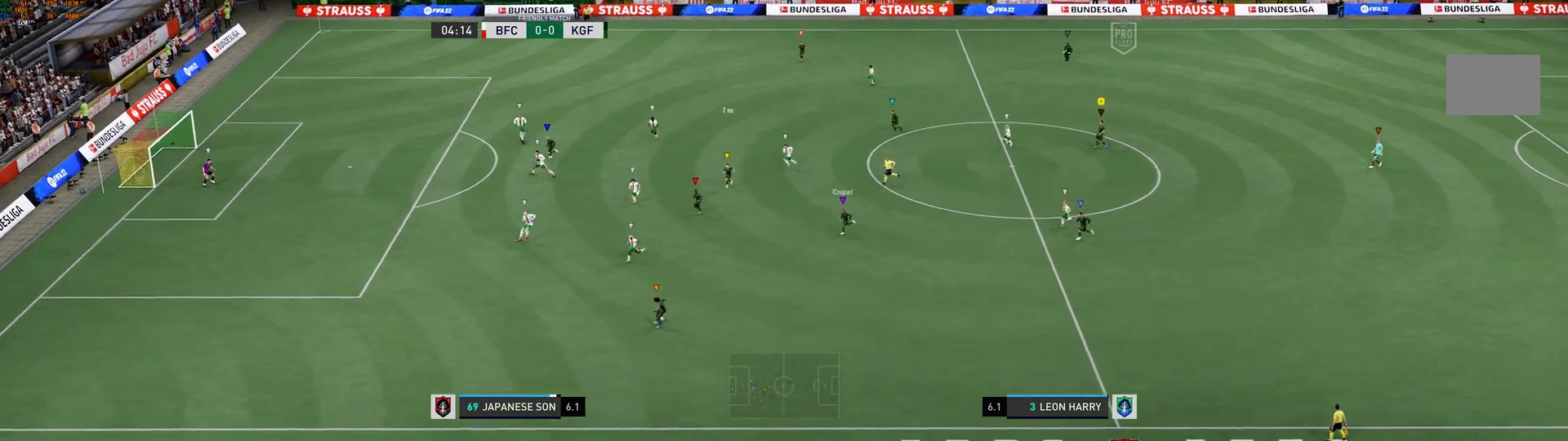
{"dt_ms": 500, "buttons": [], "left_stick": "center", "right_stick": "center", "events": []}
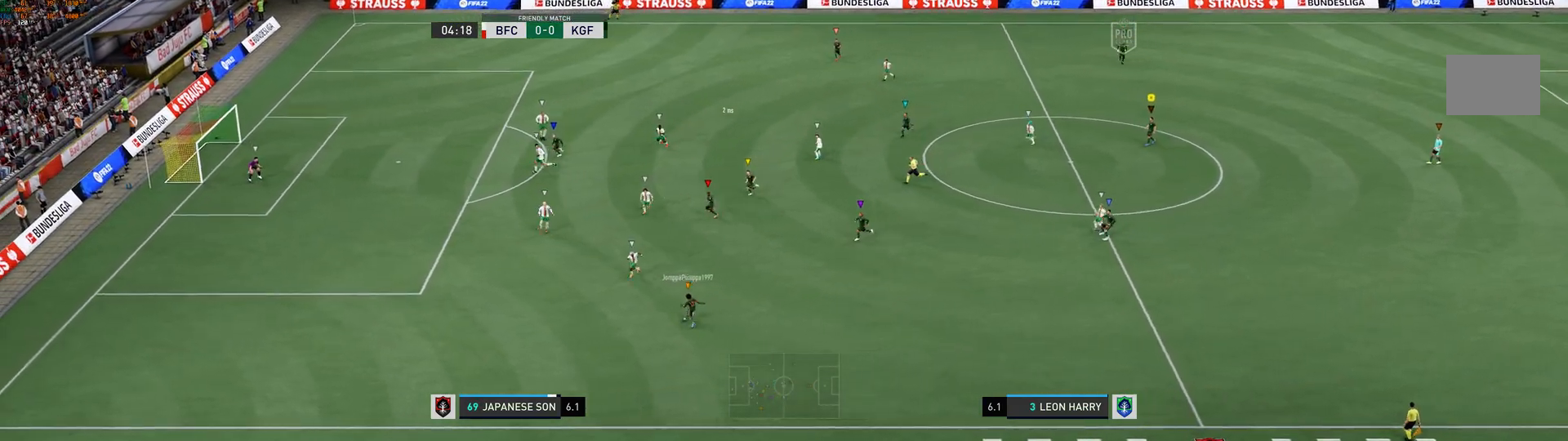
{"dt_ms": 500, "buttons": [], "left_stick": "center", "right_stick": "center", "events": []}
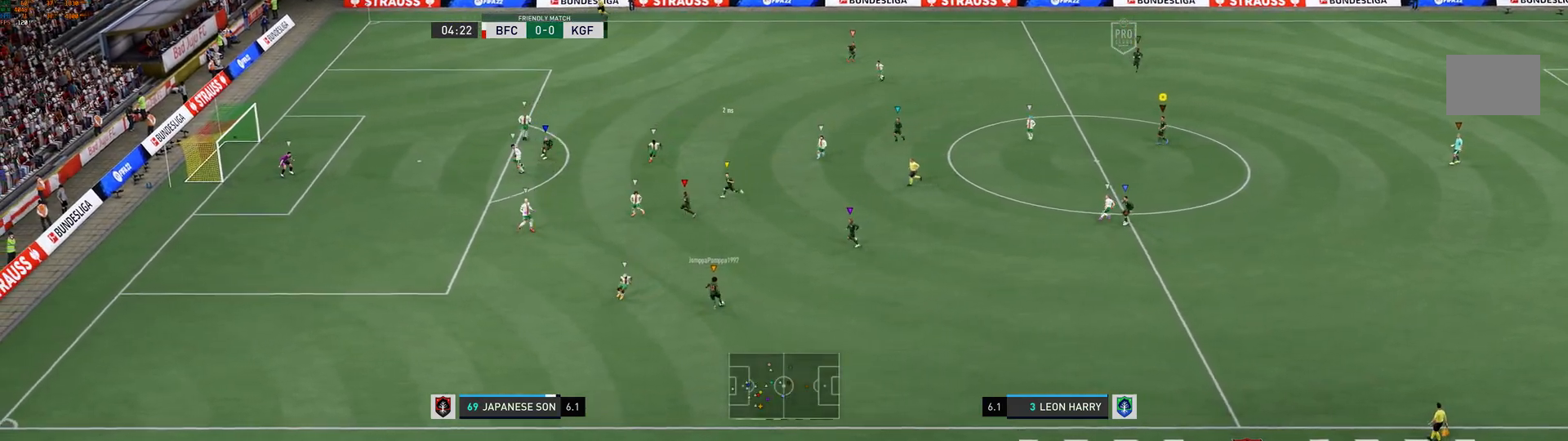
{"dt_ms": 500, "buttons": [], "left_stick": "center", "right_stick": "center", "events": []}
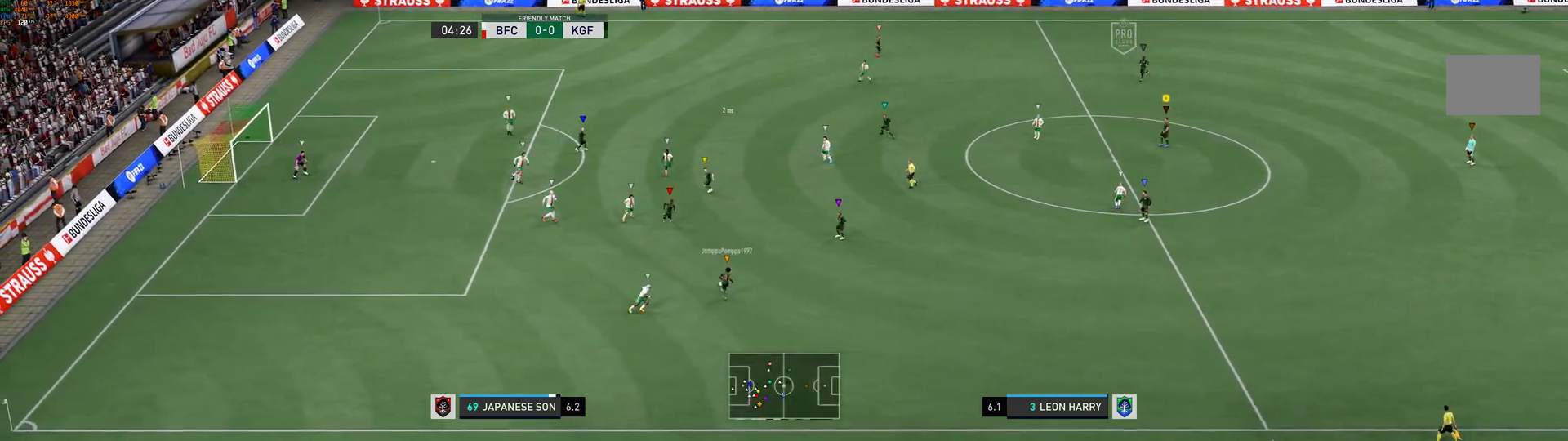
{"dt_ms": 500, "buttons": [], "left_stick": "center", "right_stick": "center", "events": []}
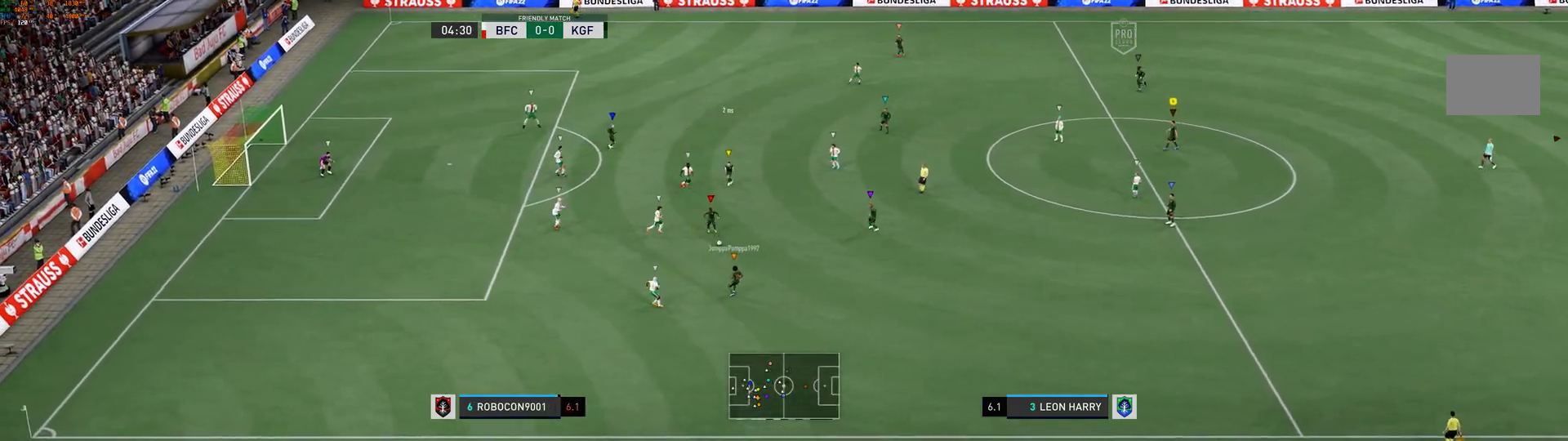
{"dt_ms": 500, "buttons": [], "left_stick": "center", "right_stick": "center", "events": []}
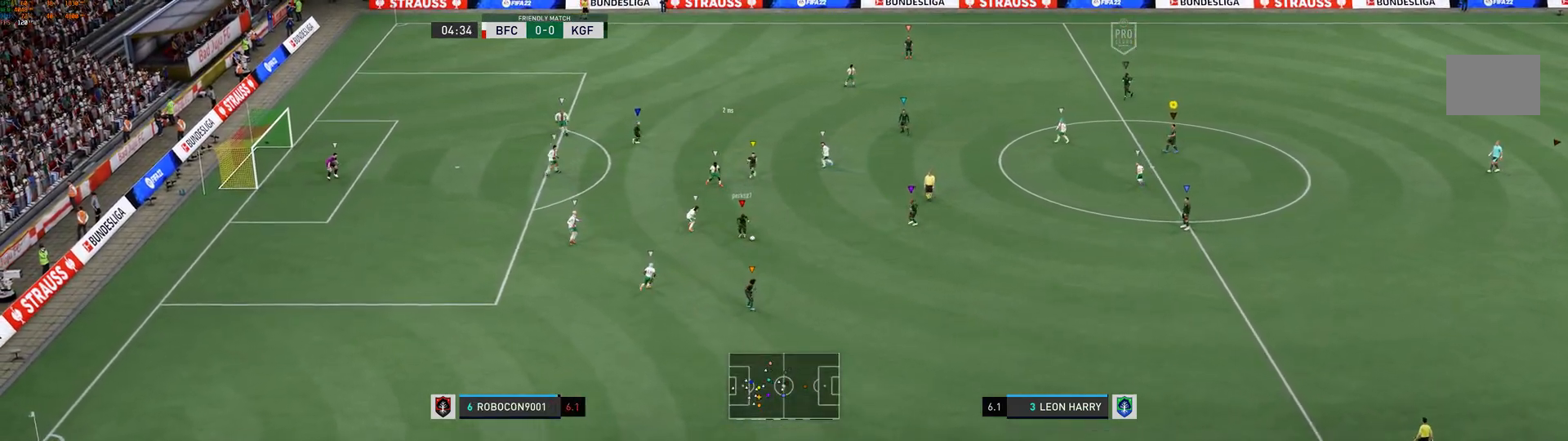
{"dt_ms": 500, "buttons": [], "left_stick": "center", "right_stick": "center", "events": []}
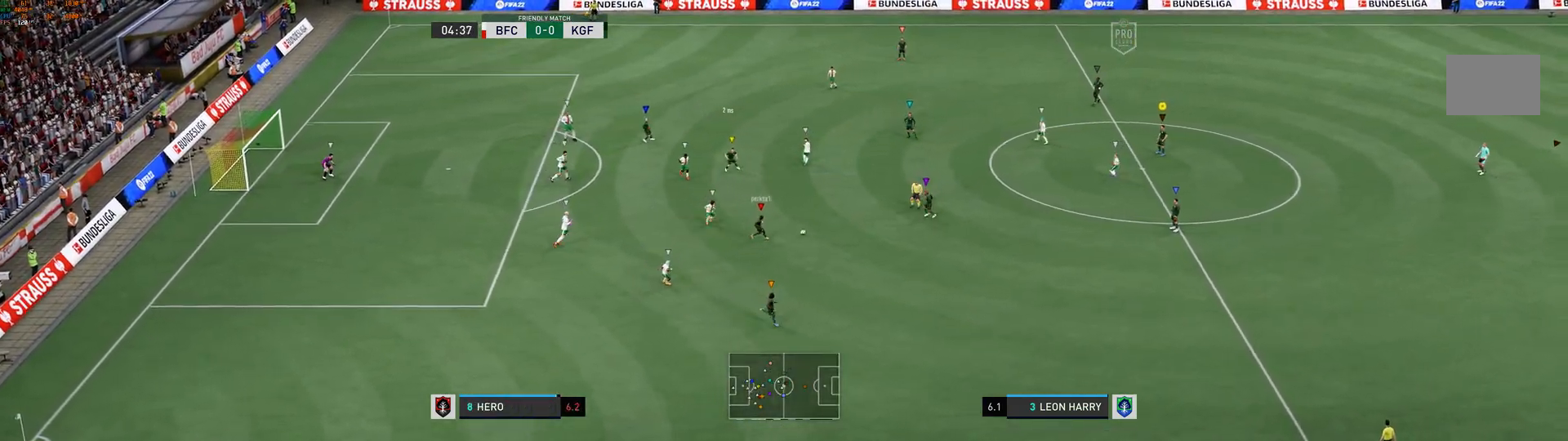
{"dt_ms": 500, "buttons": [], "left_stick": "center", "right_stick": "center", "events": []}
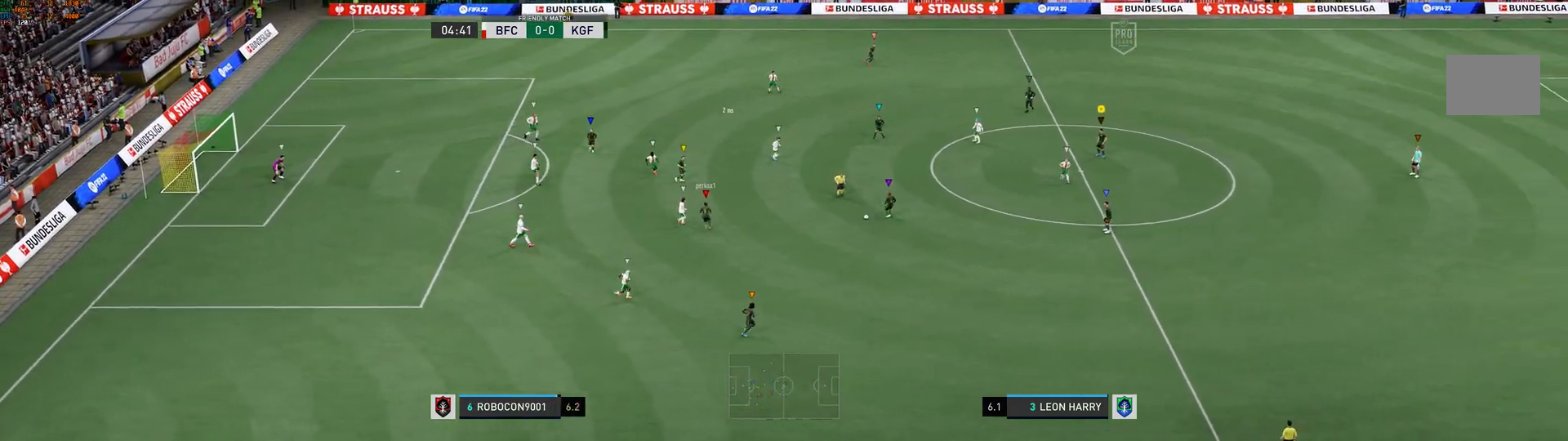
{"dt_ms": 500, "buttons": ["L2"], "left_stick": "right", "right_stick": "center", "events": [[200, "L2", "down"], [283, "left_stick", "right"]]}
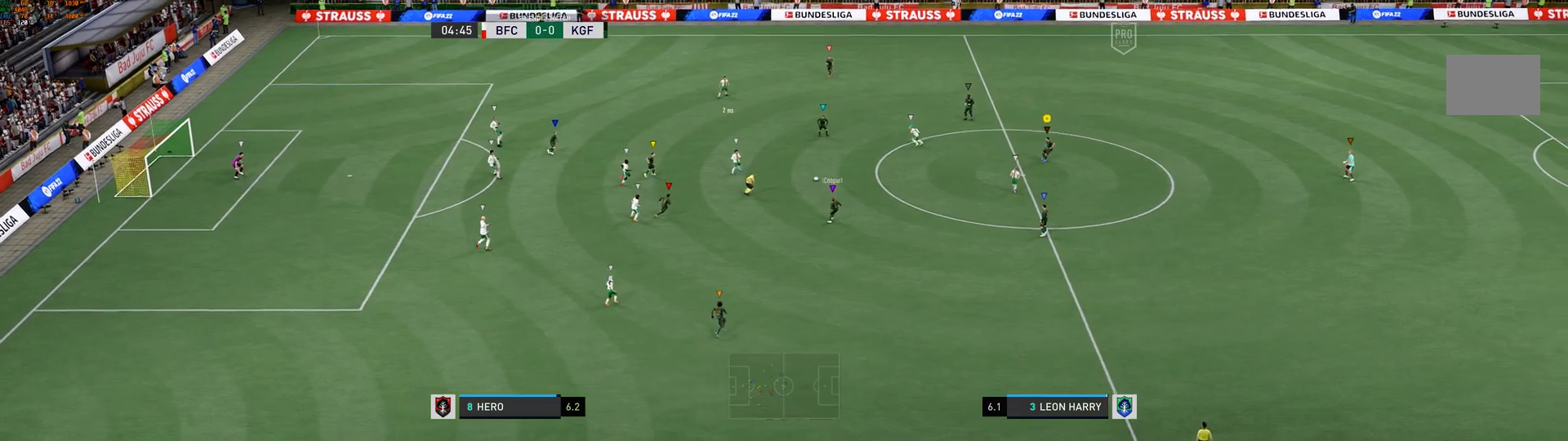
{"dt_ms": 500, "buttons": ["L2"], "left_stick": "center", "right_stick": "center", "events": [[50, "left_stick", "center"]]}
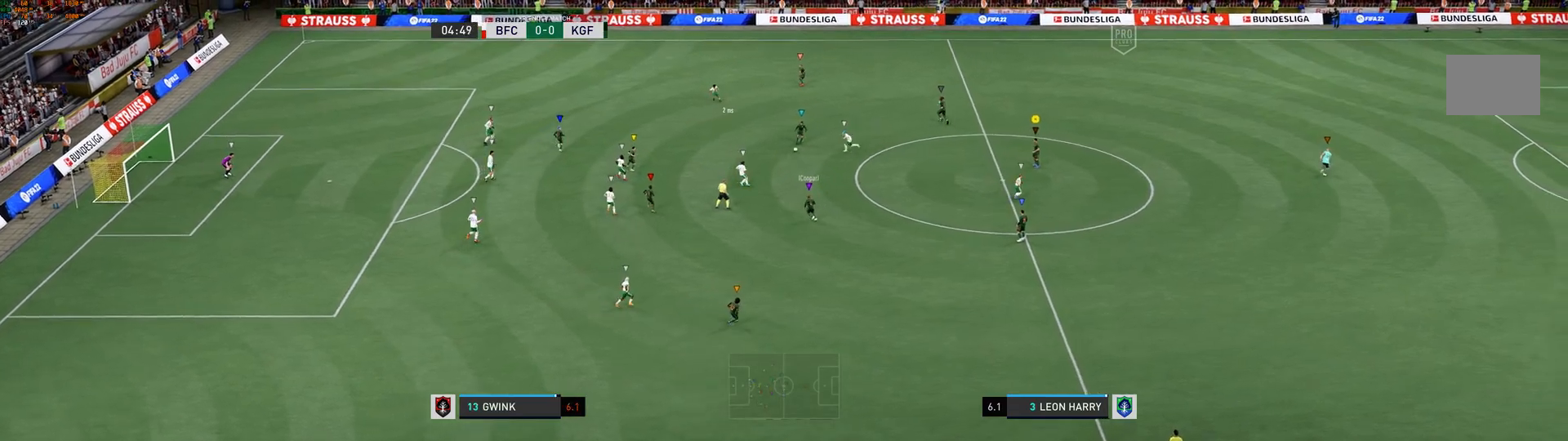
{"dt_ms": 500, "buttons": ["L2"], "left_stick": "up-left", "right_stick": "center", "events": [[67, "left_stick", "up-left"]]}
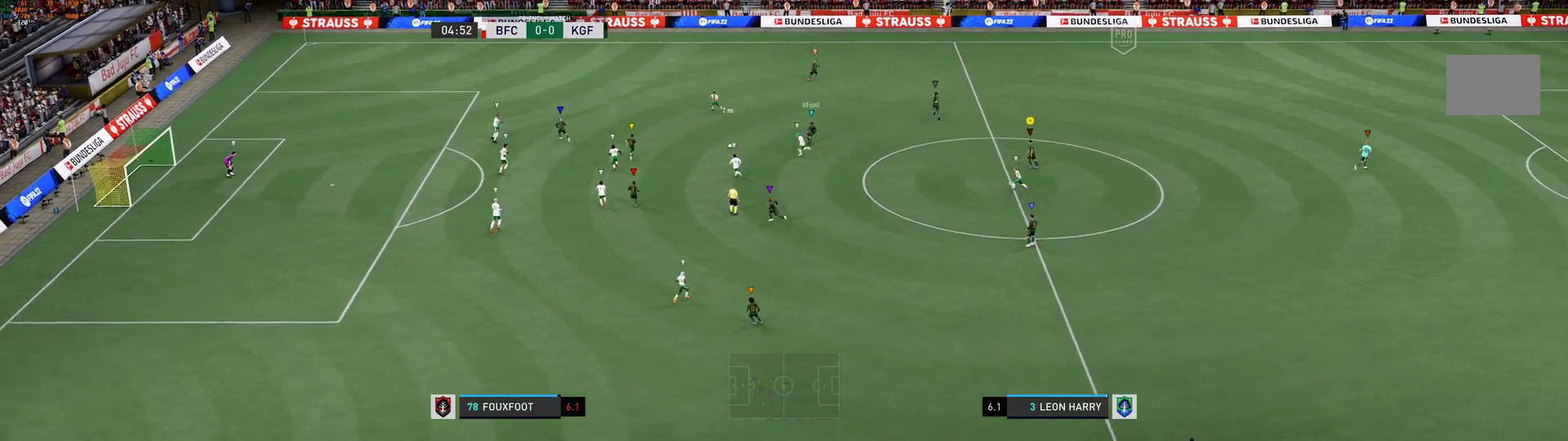
{"dt_ms": 500, "buttons": ["L2"], "left_stick": "up-left", "right_stick": "center", "events": []}
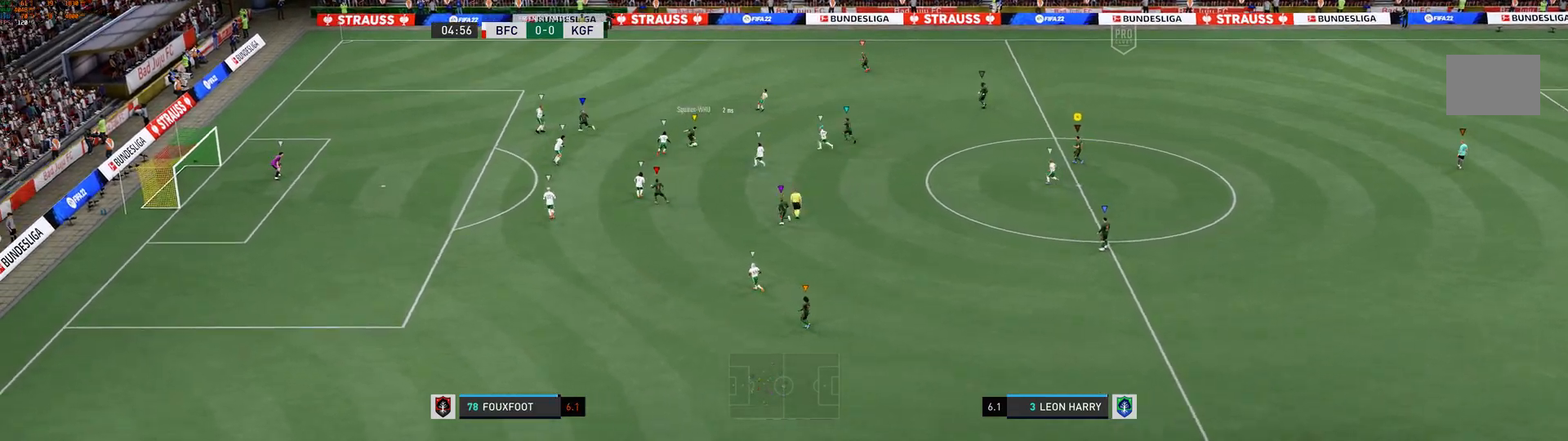
{"dt_ms": 500, "buttons": [], "left_stick": "up-left", "right_stick": "center", "events": [[200, "L2", "up"]]}
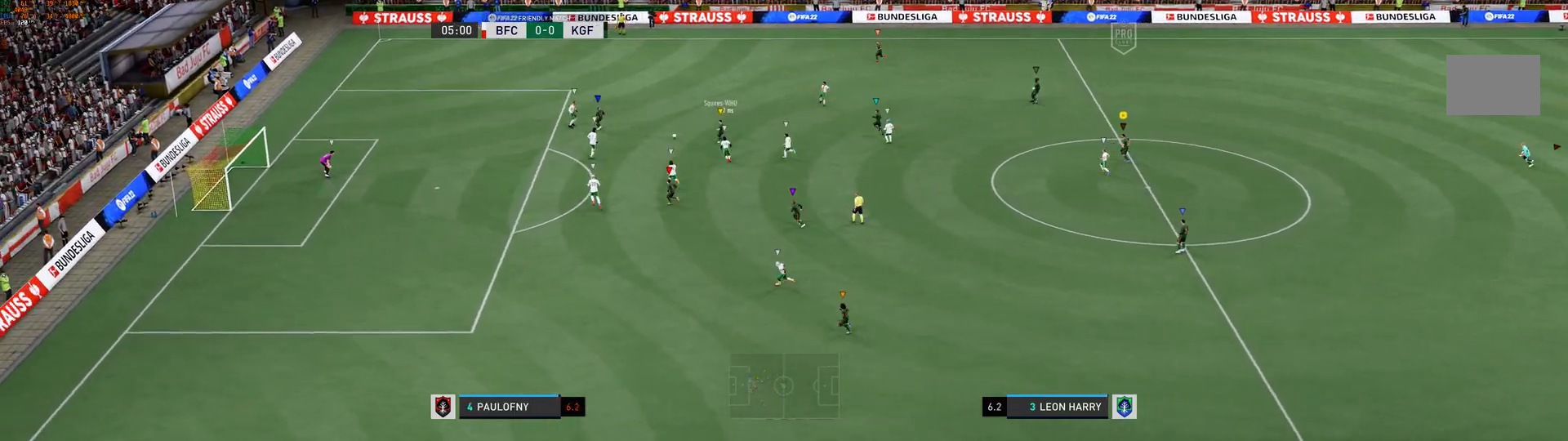
{"dt_ms": 500, "buttons": [], "left_stick": "up-left", "right_stick": "center", "events": []}
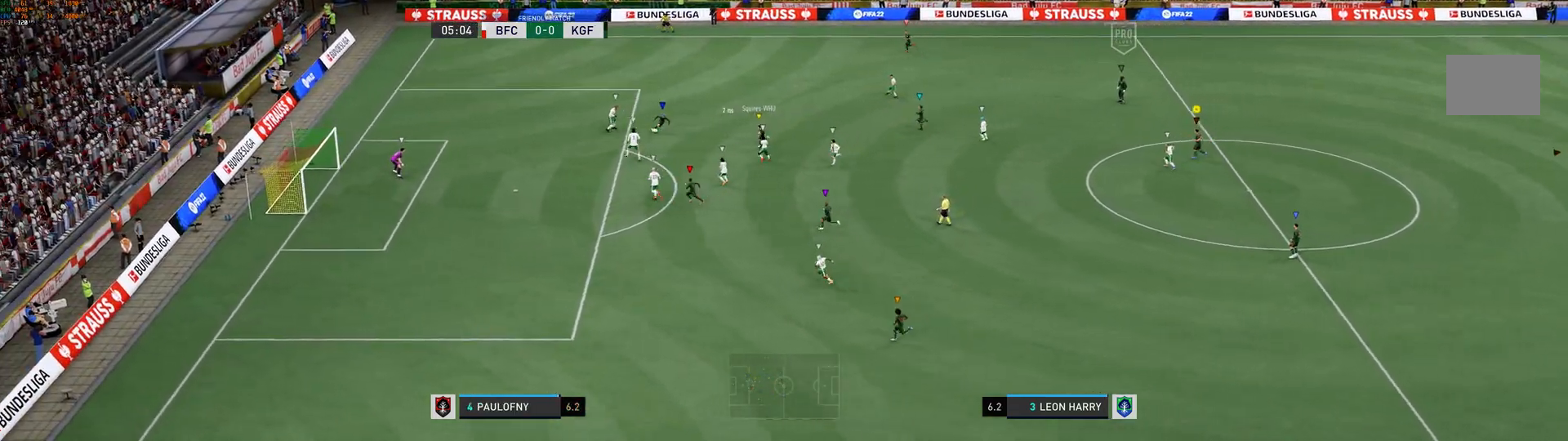
{"dt_ms": 500, "buttons": [], "left_stick": "up-left", "right_stick": "center", "events": []}
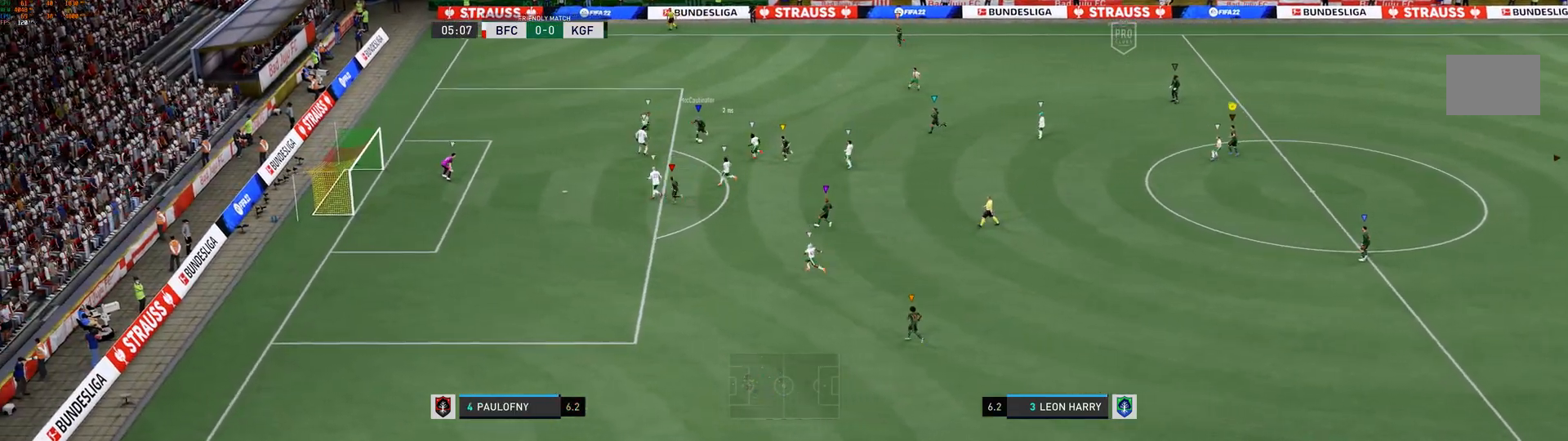
{"dt_ms": 500, "buttons": ["L2"], "left_stick": "down-right", "right_stick": "center", "events": [[250, "left_stick", "center"], [383, "left_stick", "down-right"], [400, "L2", "down"]]}
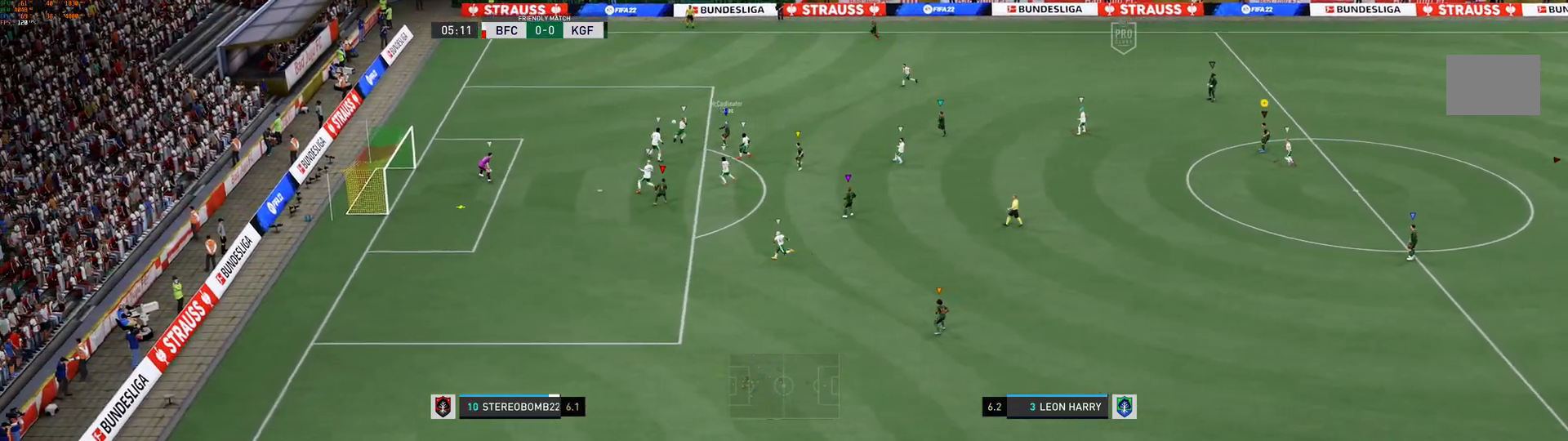
{"dt_ms": 500, "buttons": ["L2"], "left_stick": "center", "right_stick": "center", "events": [[267, "left_stick", "center"]]}
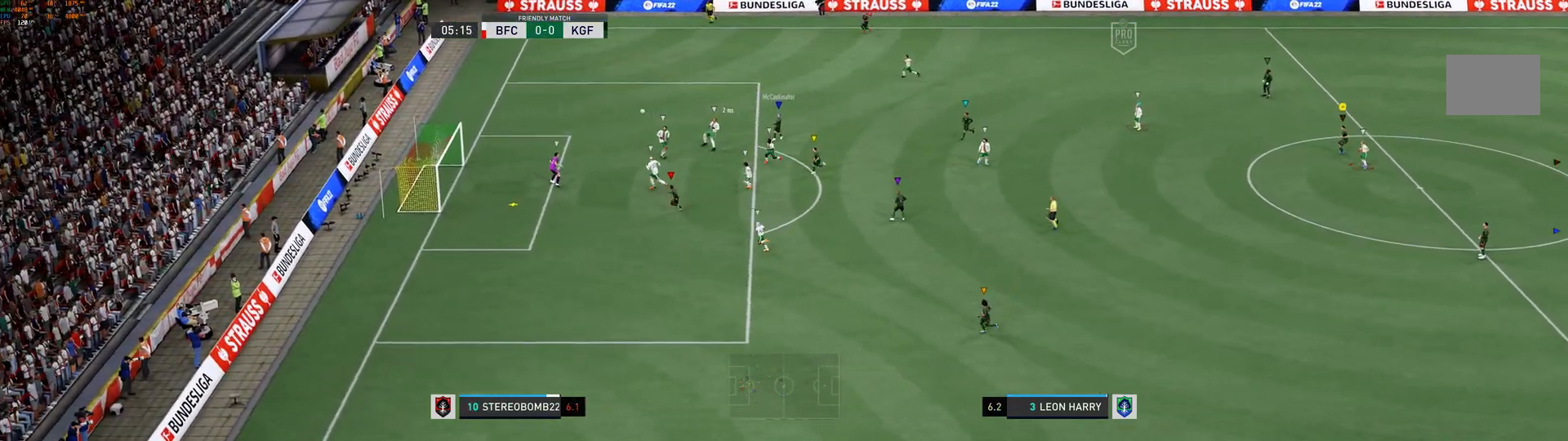
{"dt_ms": 500, "buttons": ["L2"], "left_stick": "right", "right_stick": "center", "events": [[250, "left_stick", "right"]]}
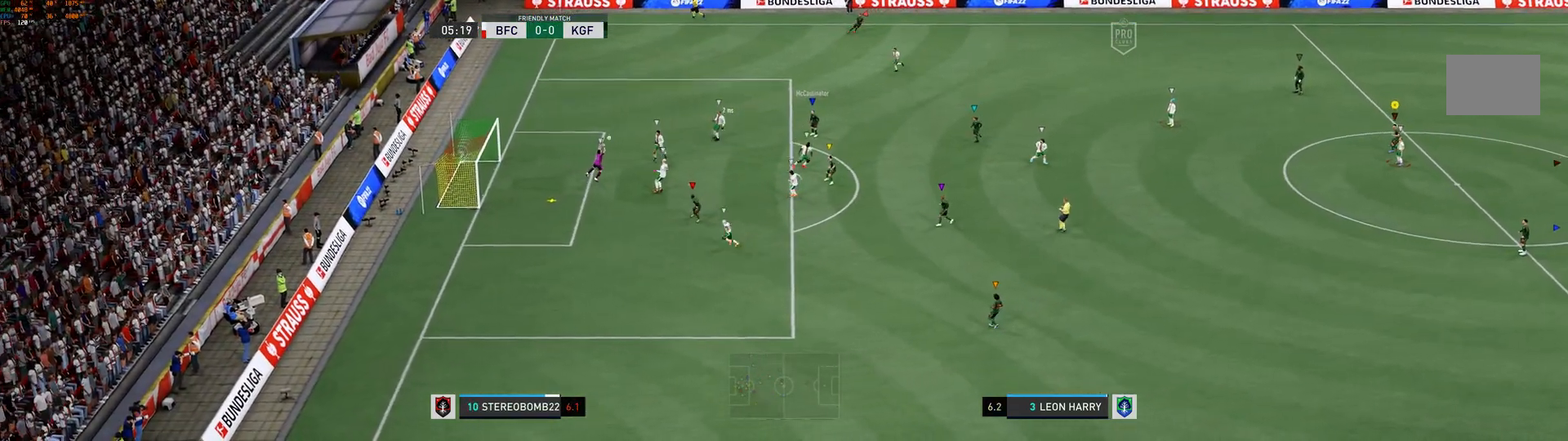
{"dt_ms": 500, "buttons": ["L2"], "left_stick": "right", "right_stick": "center", "events": []}
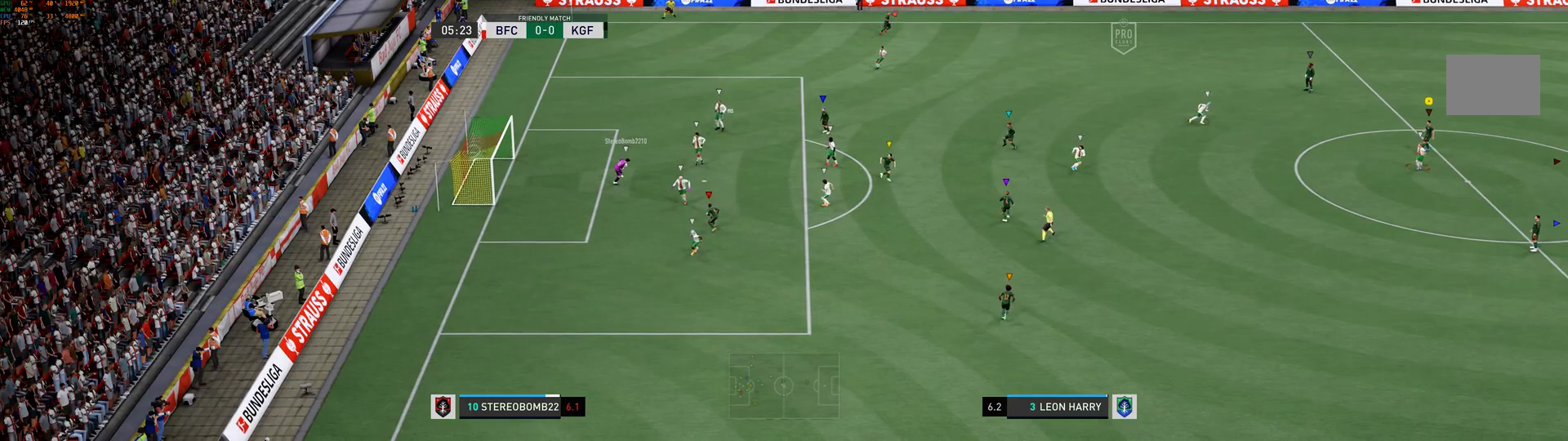
{"dt_ms": 500, "buttons": ["L2"], "left_stick": "center", "right_stick": "center"}
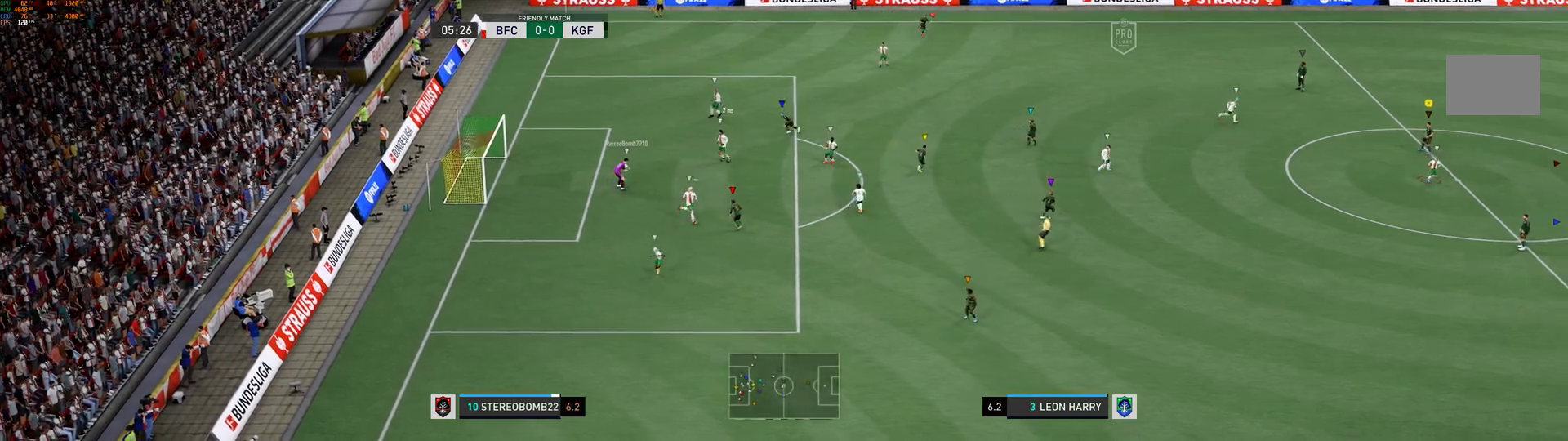
{"dt_ms": 1000, "buttons": ["L2"], "left_stick": "center", "right_stick": "center"}